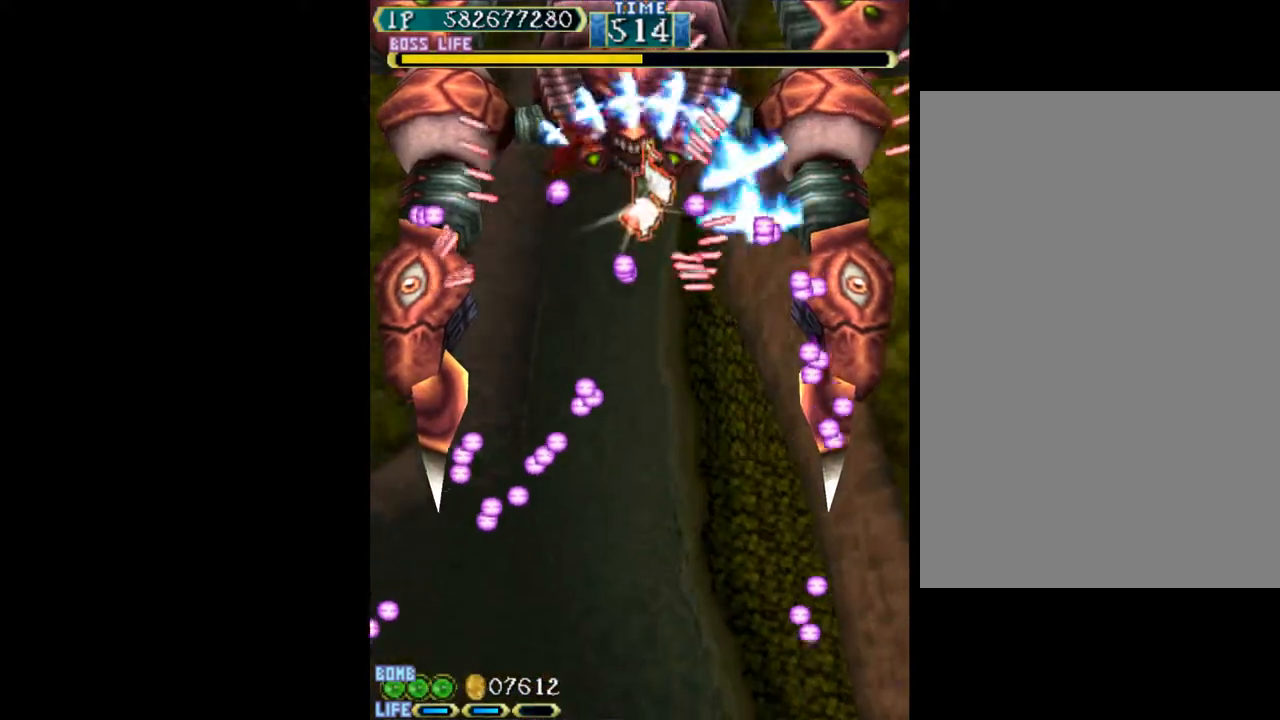
Gameplay with keyboard; each line is a JSON object with the keys held at the frame after it. "events" lists presses ("down") and releases ("up") of "c", "d", "down", "left", "q", "right", "s", "shift", "space", "up", "w" and "x" between this image and that frame as [ms after this image, input, new state], when the widget could be followed in between. No other keys are recorded. Mouse input is not recorded.
{"keys": ["down"], "events": [[250, "right", "up"], [300, "right", "down"], [483, "right", "up"], [483, "w", "up"]]}
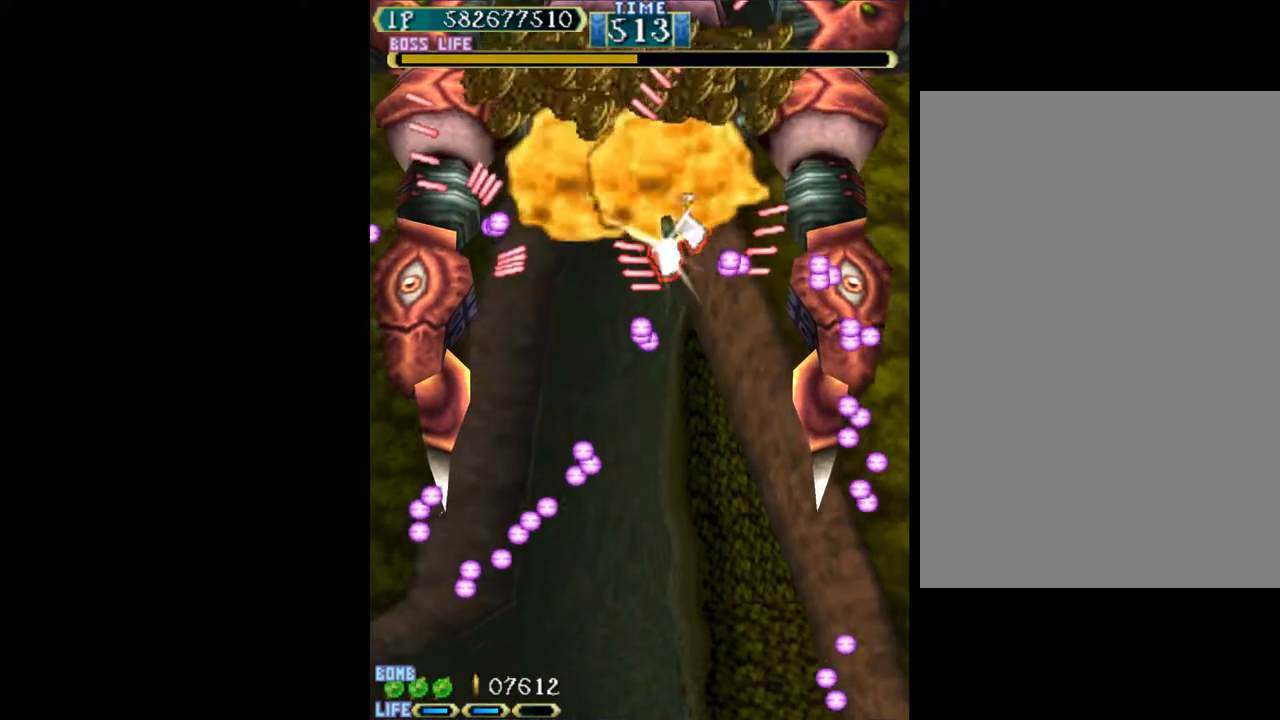
{"keys": ["c", "left"], "events": [[33, "c", "down"], [133, "left", "down"], [217, "down", "up"], [317, "left", "up"], [417, "left", "down"], [450, "down", "down"], [500, "down", "up"]]}
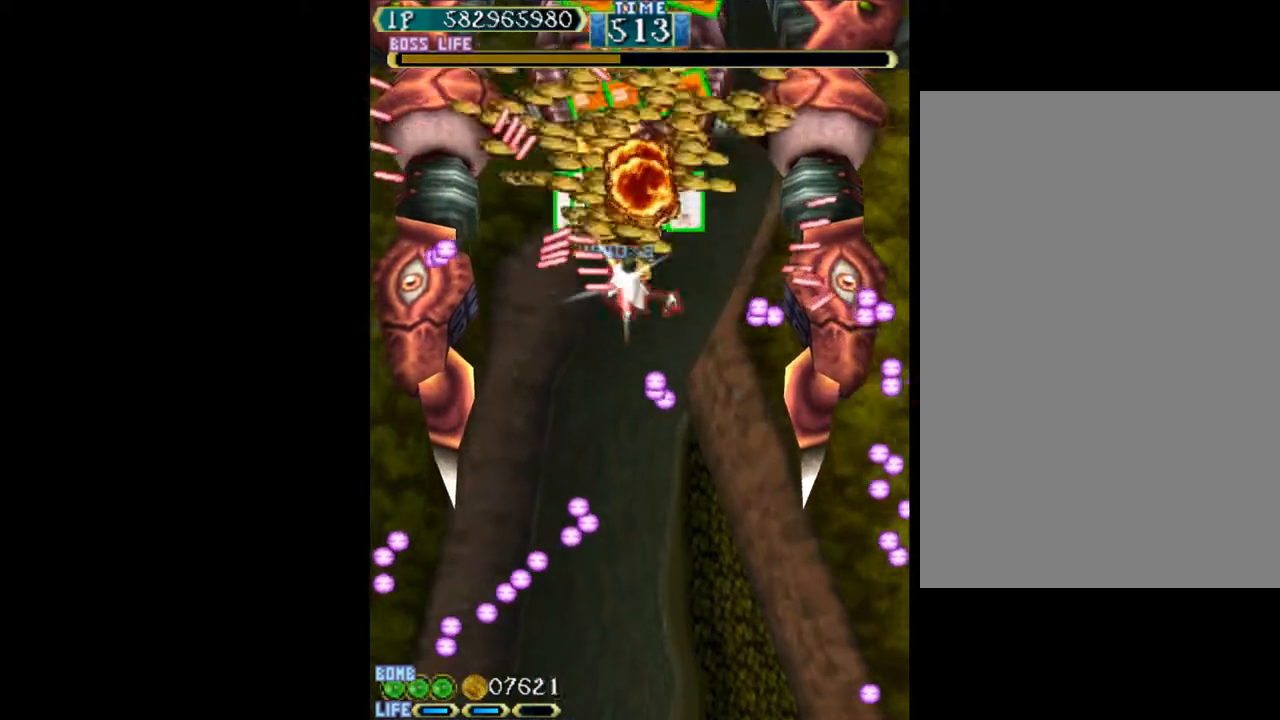
{"keys": ["c", "left"], "events": [[50, "left", "up"], [233, "down", "down"], [333, "down", "up"], [417, "left", "down"]]}
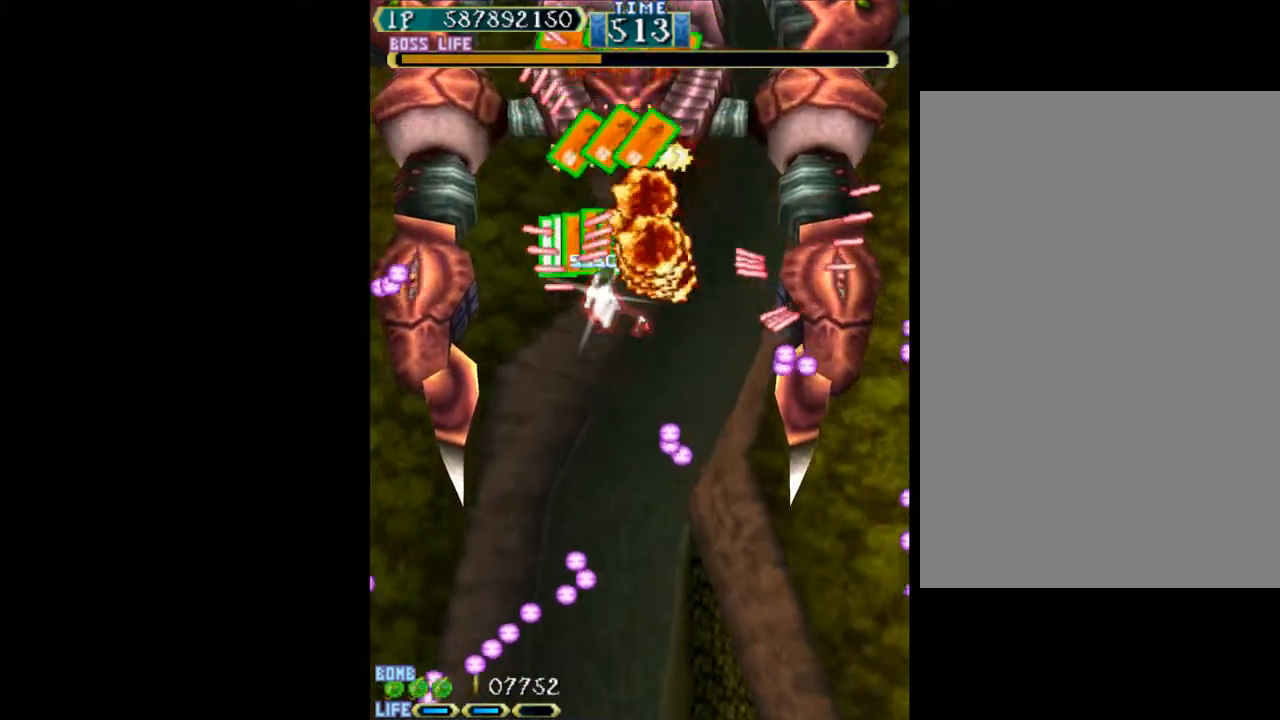
{"keys": ["c"], "events": [[17, "left", "up"]]}
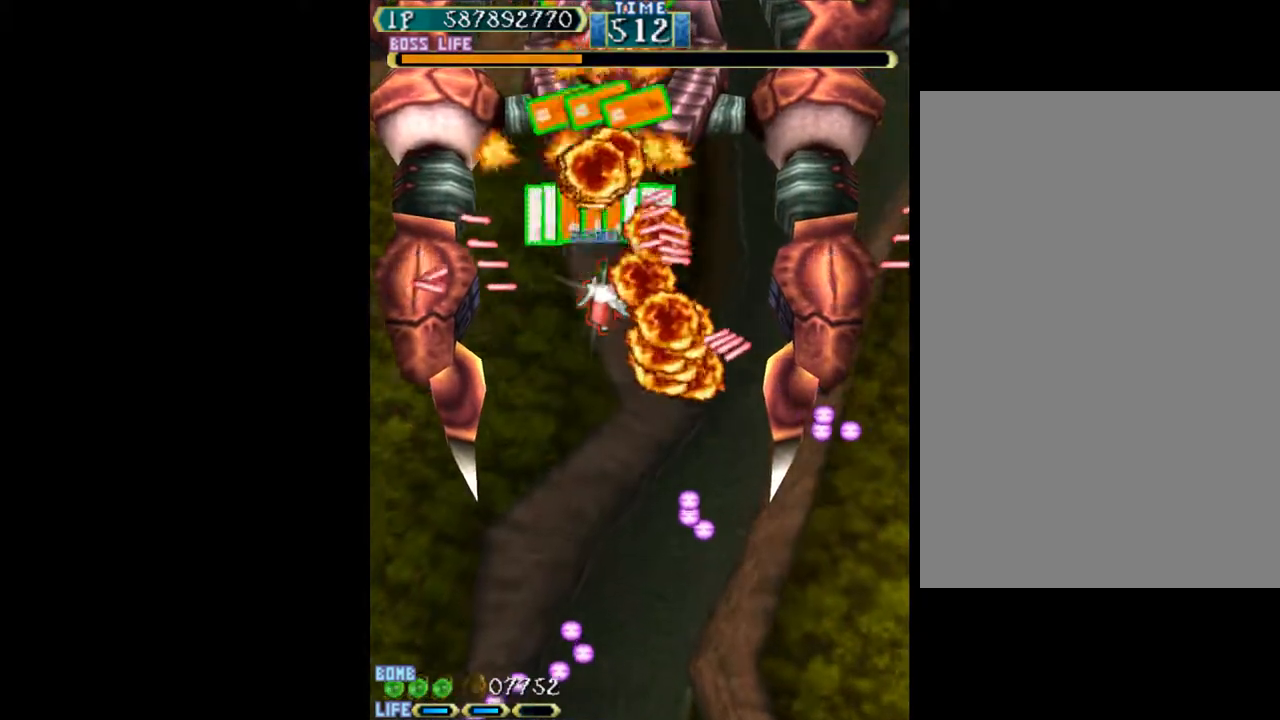
{"keys": ["c", "right"], "events": [[83, "down", "down"], [133, "down", "up"], [500, "right", "down"]]}
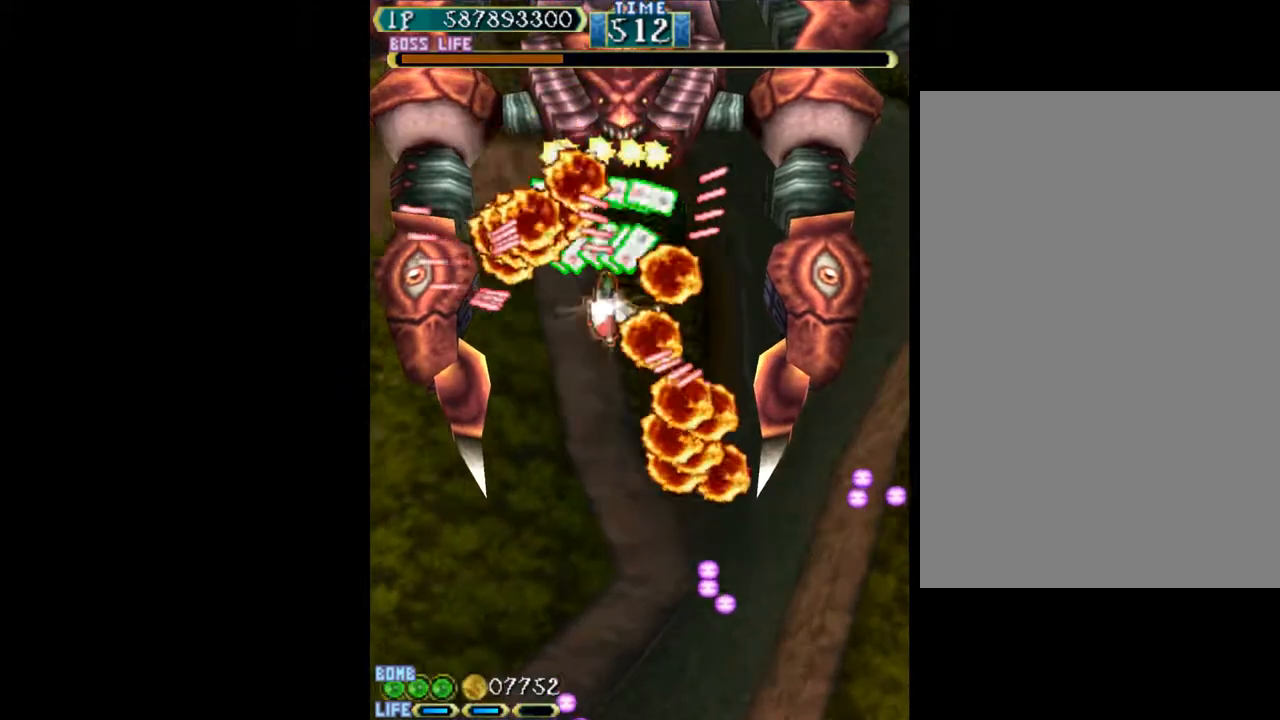
{"keys": ["c"], "events": [[100, "right", "up"], [383, "right", "down"], [417, "right", "up"]]}
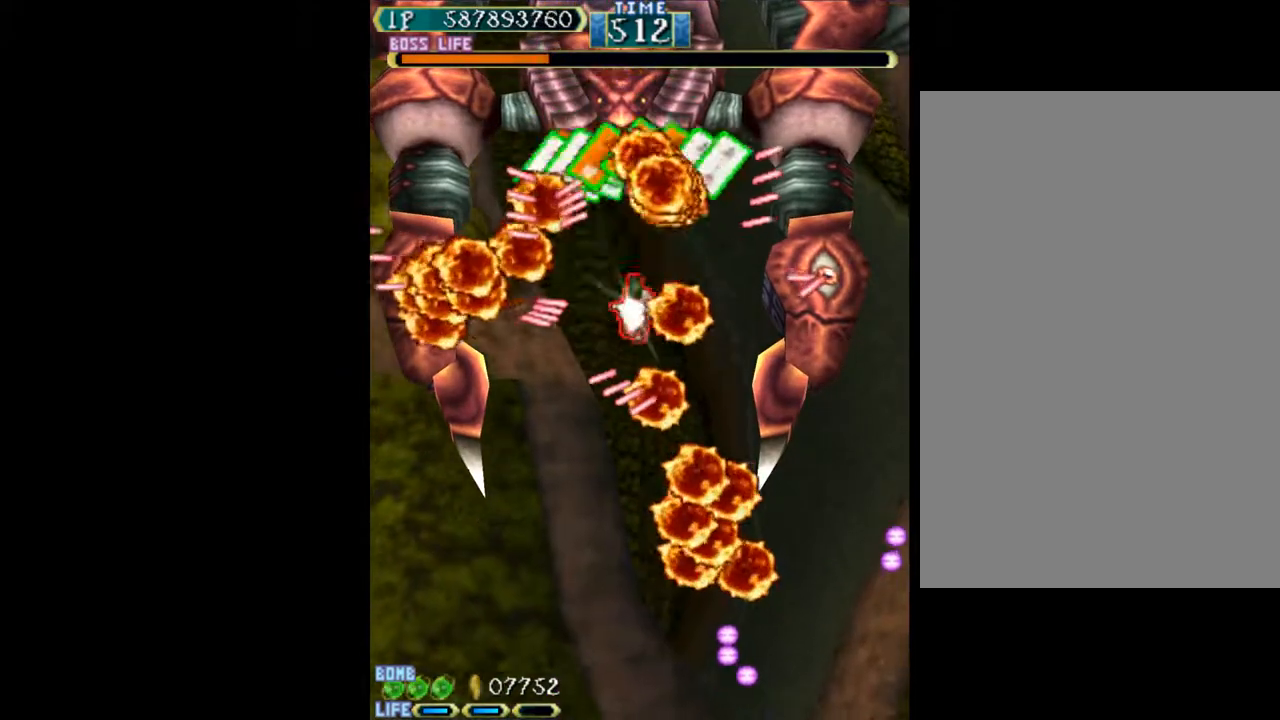
{"keys": ["c"], "events": [[67, "up", "down"], [200, "left", "down"], [250, "up", "up"], [350, "down", "down"], [383, "down", "up"], [383, "left", "up"]]}
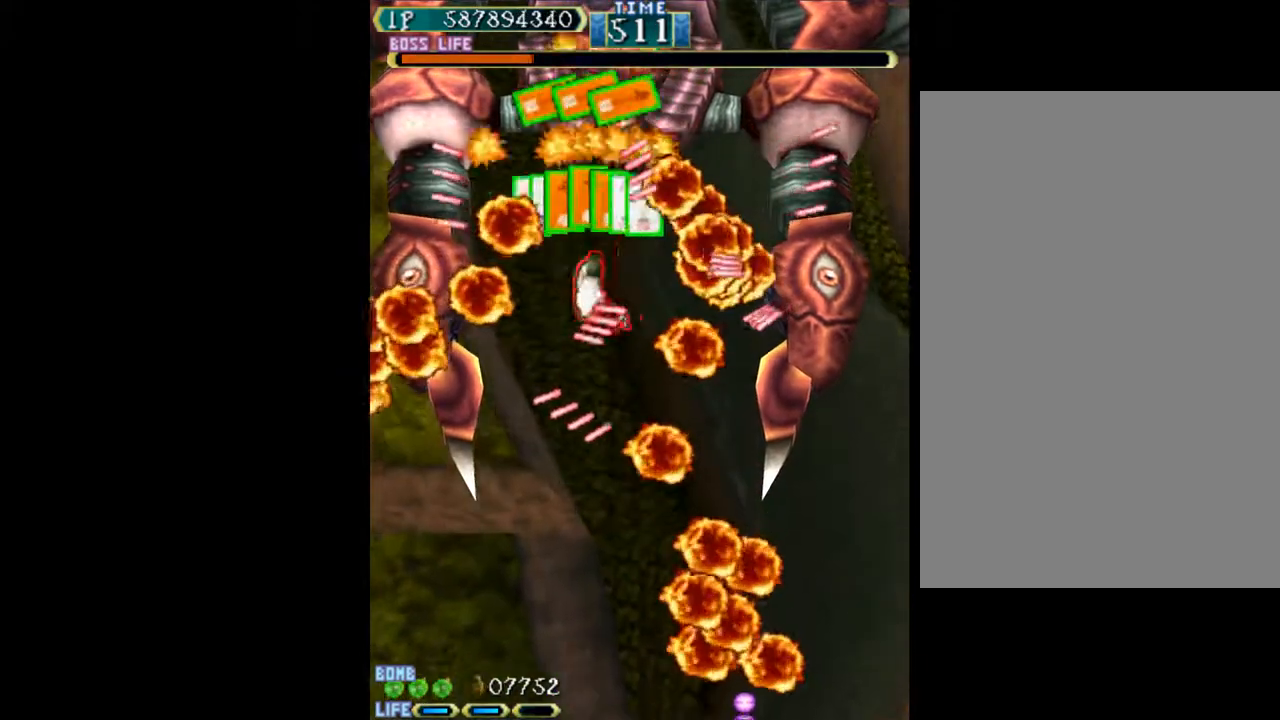
{"keys": ["c", "right"], "events": [[167, "down", "down"], [217, "down", "up"], [317, "right", "down"]]}
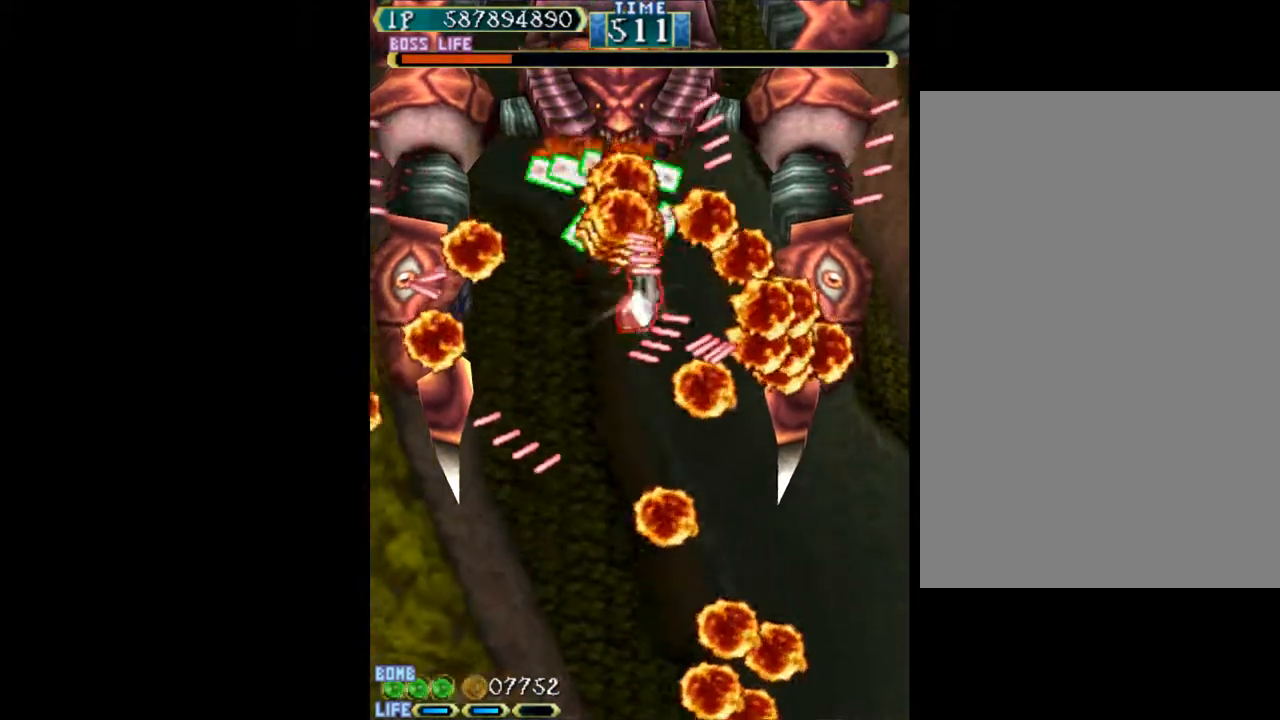
{"keys": ["c", "right"], "events": [[183, "right", "up"], [417, "right", "down"]]}
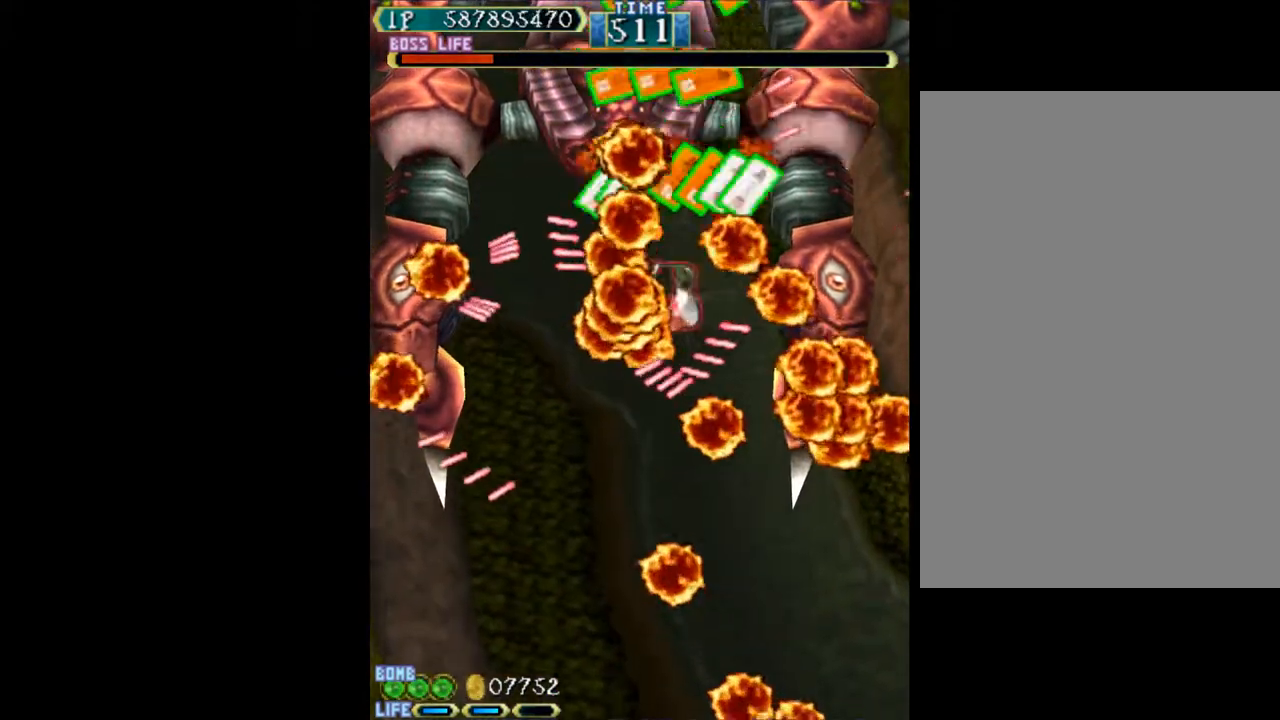
{"keys": ["c"], "events": [[17, "right", "up"], [150, "left", "down"], [200, "left", "up"]]}
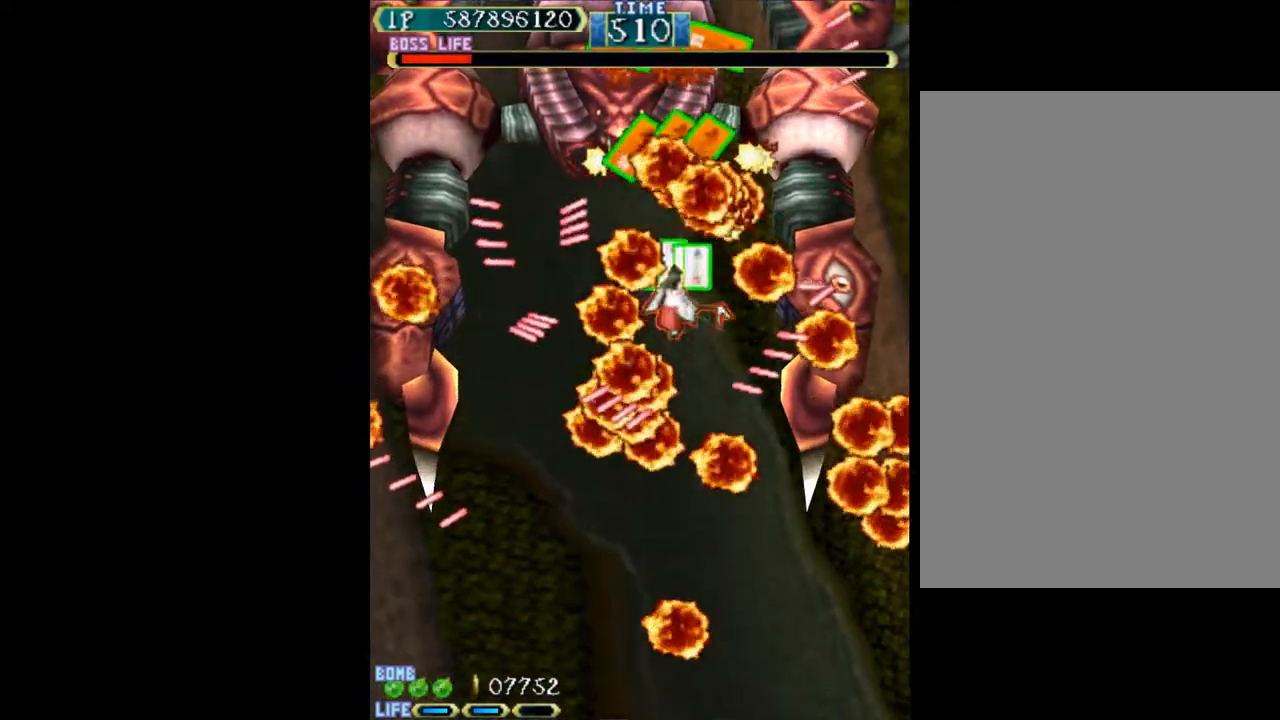
{"keys": ["c"], "events": []}
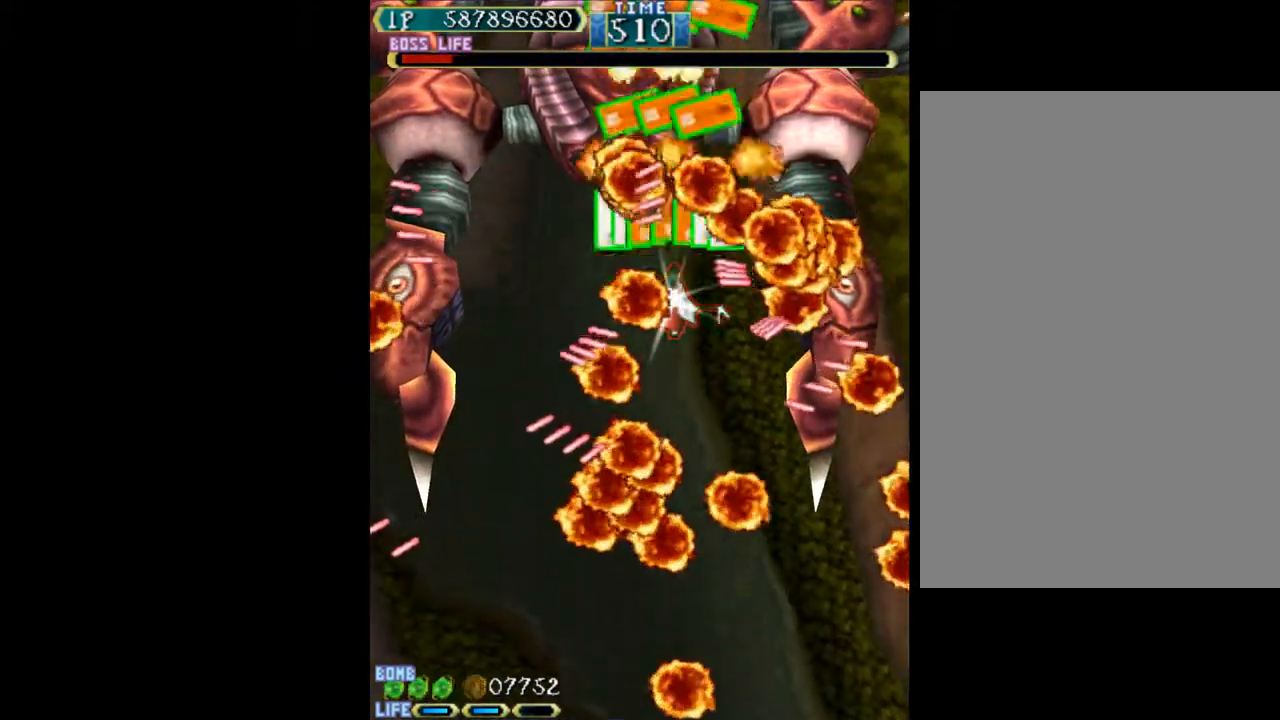
{"keys": ["right", "up", "w"], "events": [[50, "down", "down"], [133, "down", "up"], [183, "right", "down"], [283, "c", "up"], [283, "right", "up"], [317, "right", "down"], [317, "w", "down"], [417, "up", "down"]]}
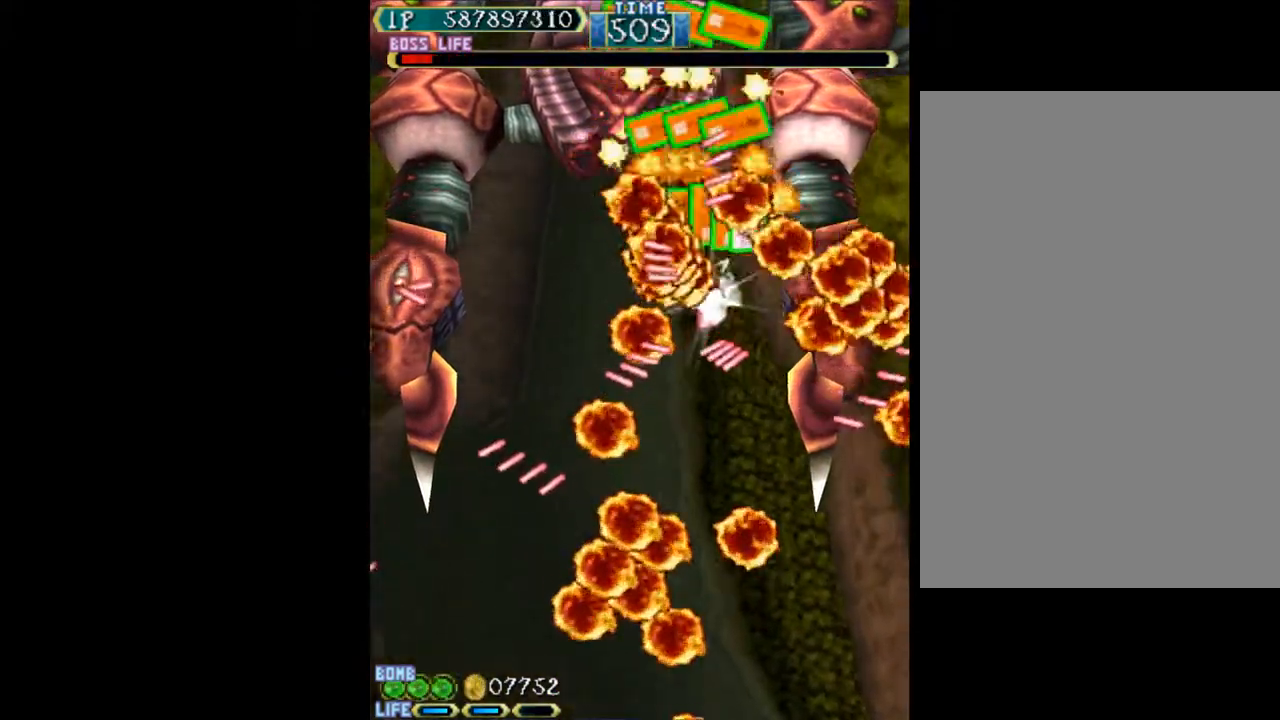
{"keys": ["c", "left"], "events": [[100, "right", "up"], [250, "c", "down"], [250, "w", "up"], [300, "left", "down"], [333, "left", "up"], [433, "left", "down"], [433, "up", "up"]]}
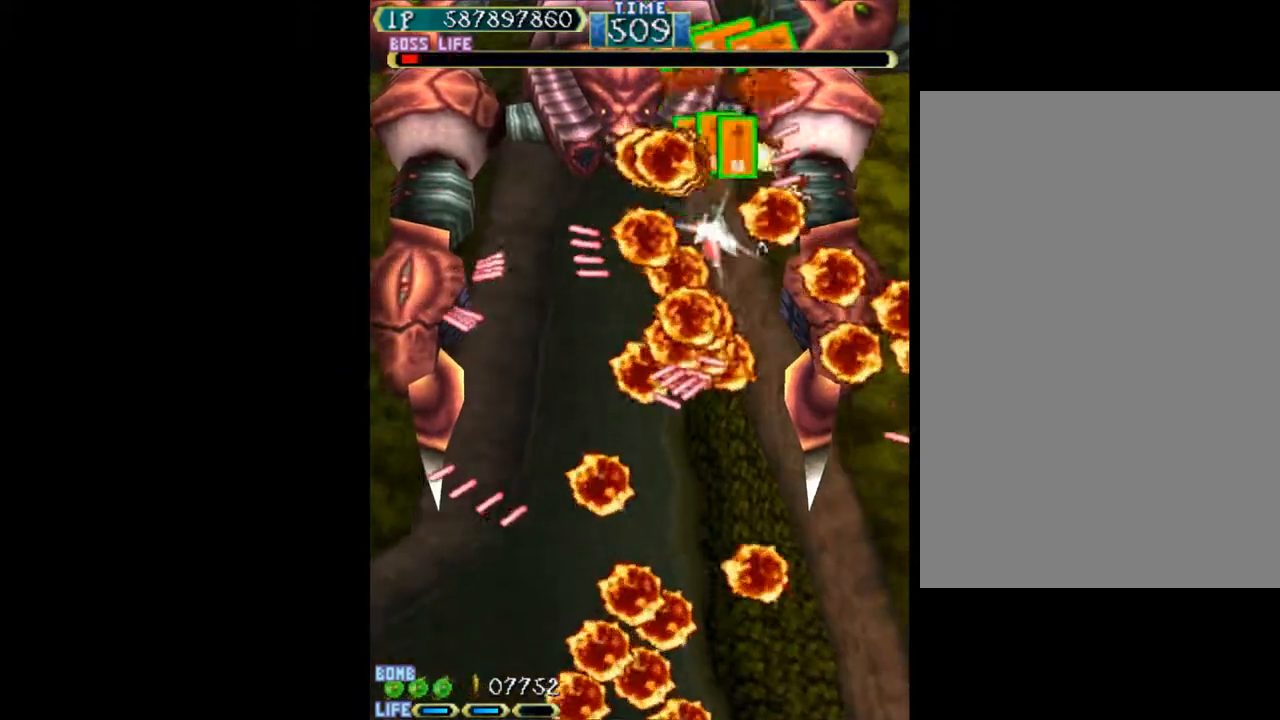
{"keys": ["left", "w"], "events": [[33, "left", "up"], [67, "down", "down"], [67, "left", "down"], [167, "c", "up"], [167, "down", "up"], [167, "left", "up"], [167, "w", "down"], [267, "left", "down"], [267, "up", "down"], [350, "up", "up"]]}
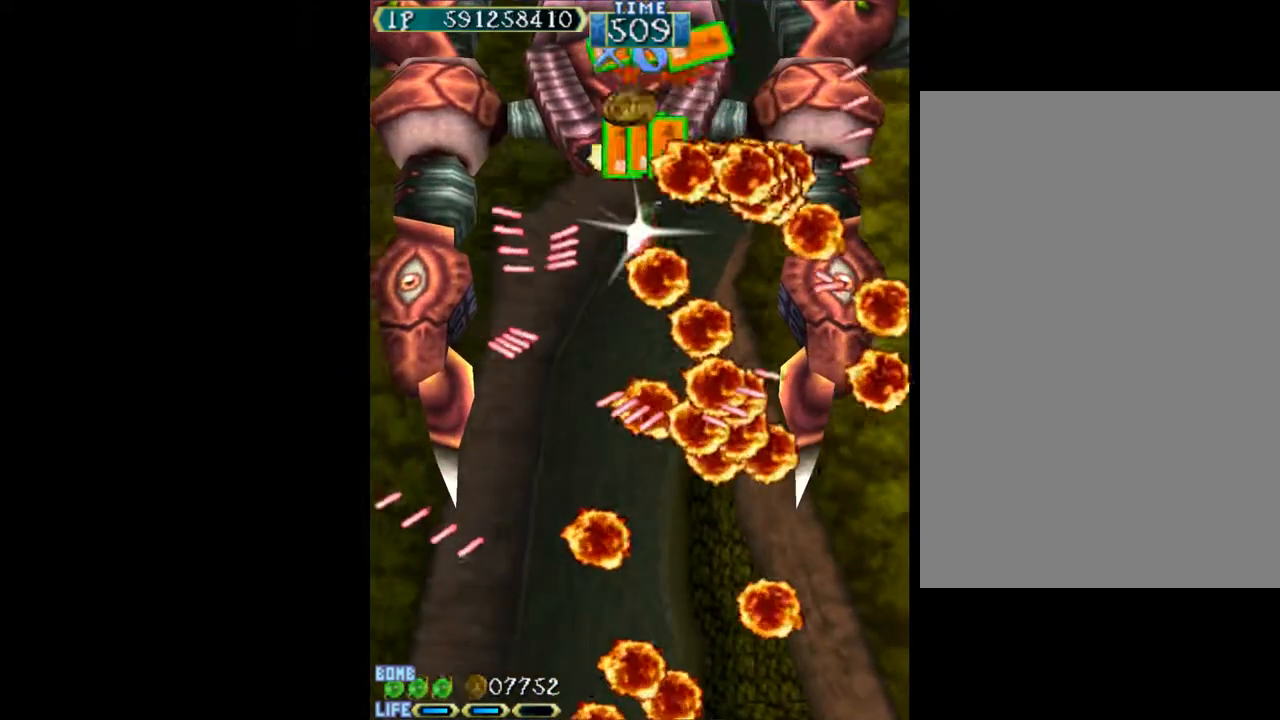
{"keys": ["left", "up"], "events": [[33, "left", "up"], [133, "down", "down"], [133, "right", "down"], [233, "right", "up"], [317, "down", "up"], [417, "left", "down"], [417, "w", "up"], [467, "up", "down"]]}
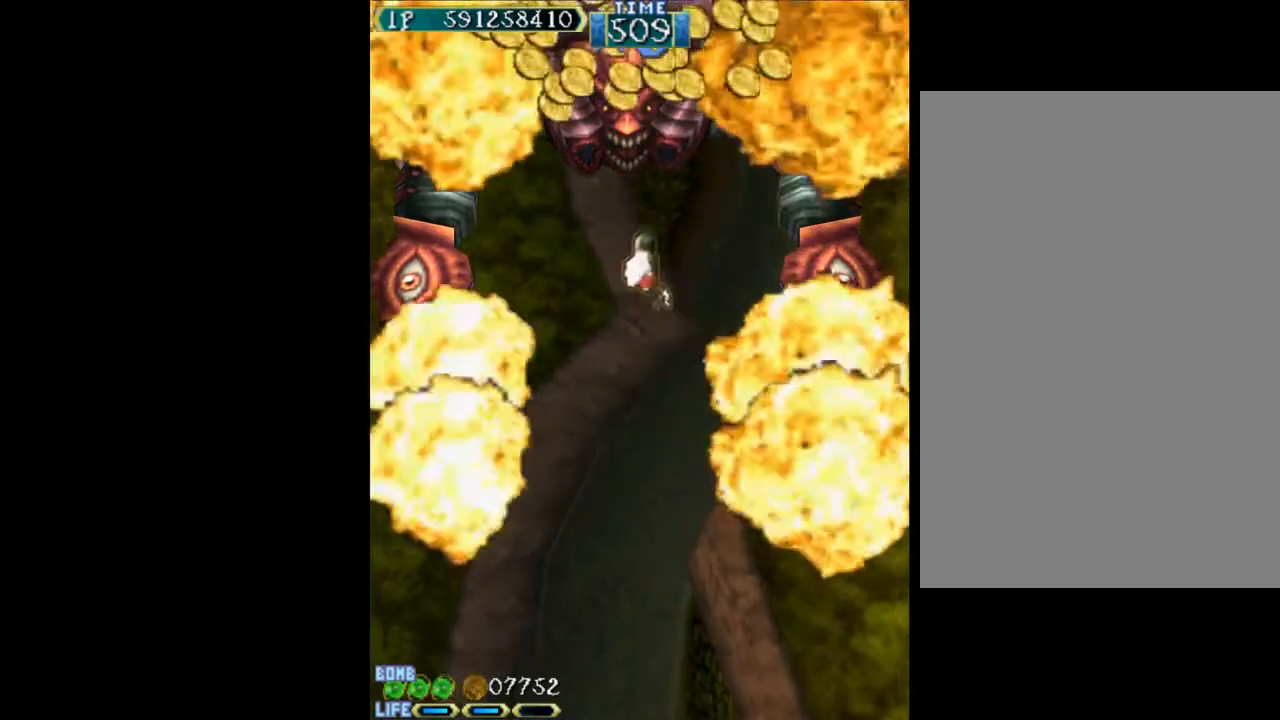
{"keys": [], "events": [[100, "w", "down"], [250, "w", "up"], [283, "up", "up"], [483, "left", "up"]]}
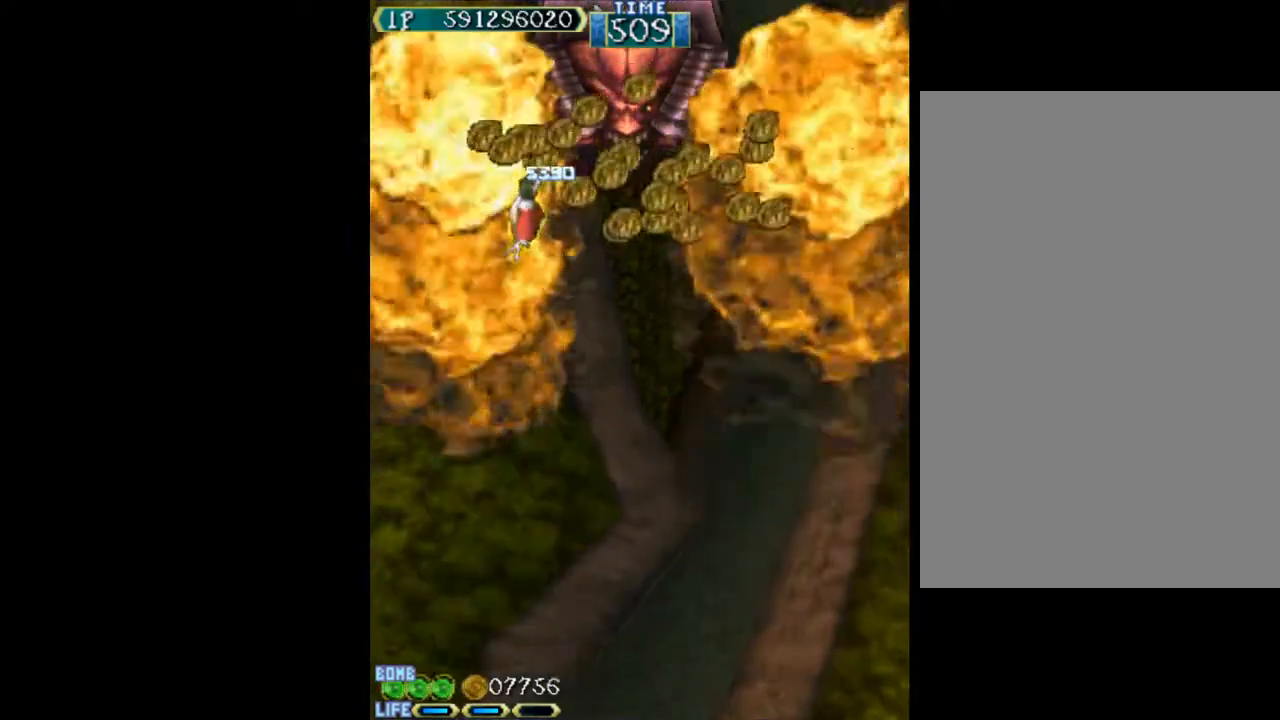
{"keys": ["down", "right"], "events": [[167, "down", "down"], [167, "right", "down"]]}
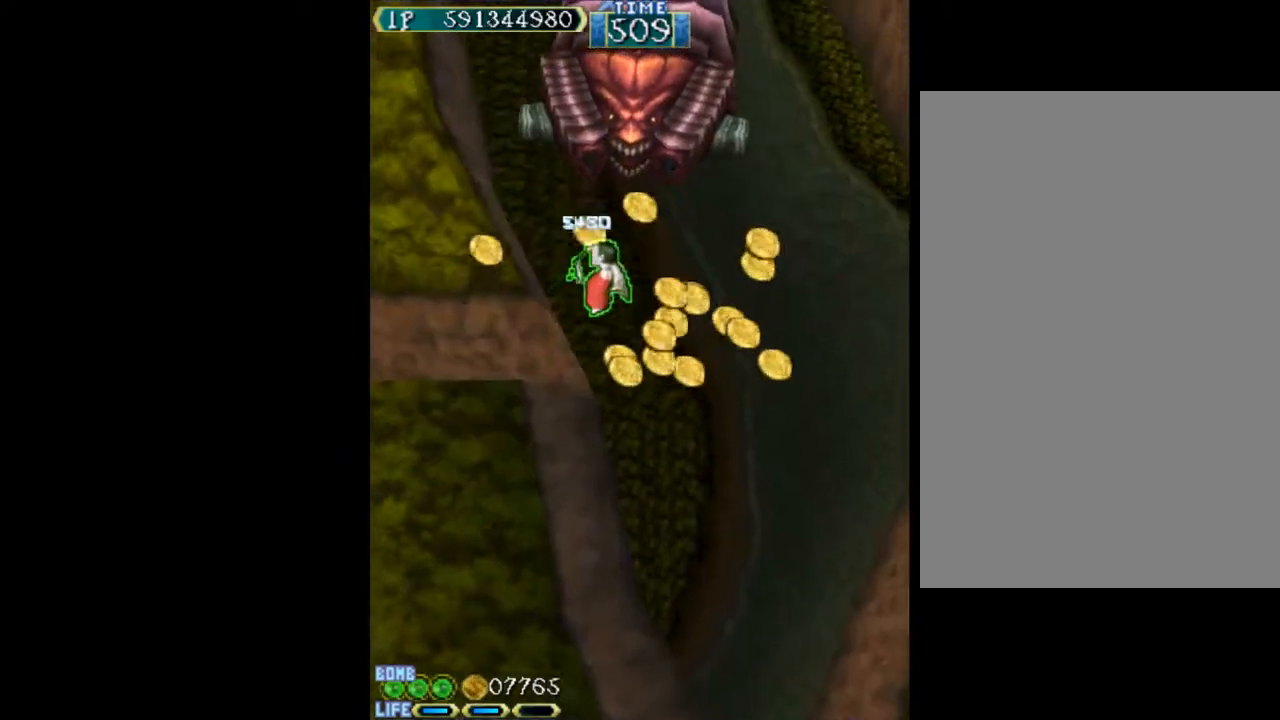
{"keys": ["down", "left"], "events": [[233, "right", "up"], [267, "left", "down"]]}
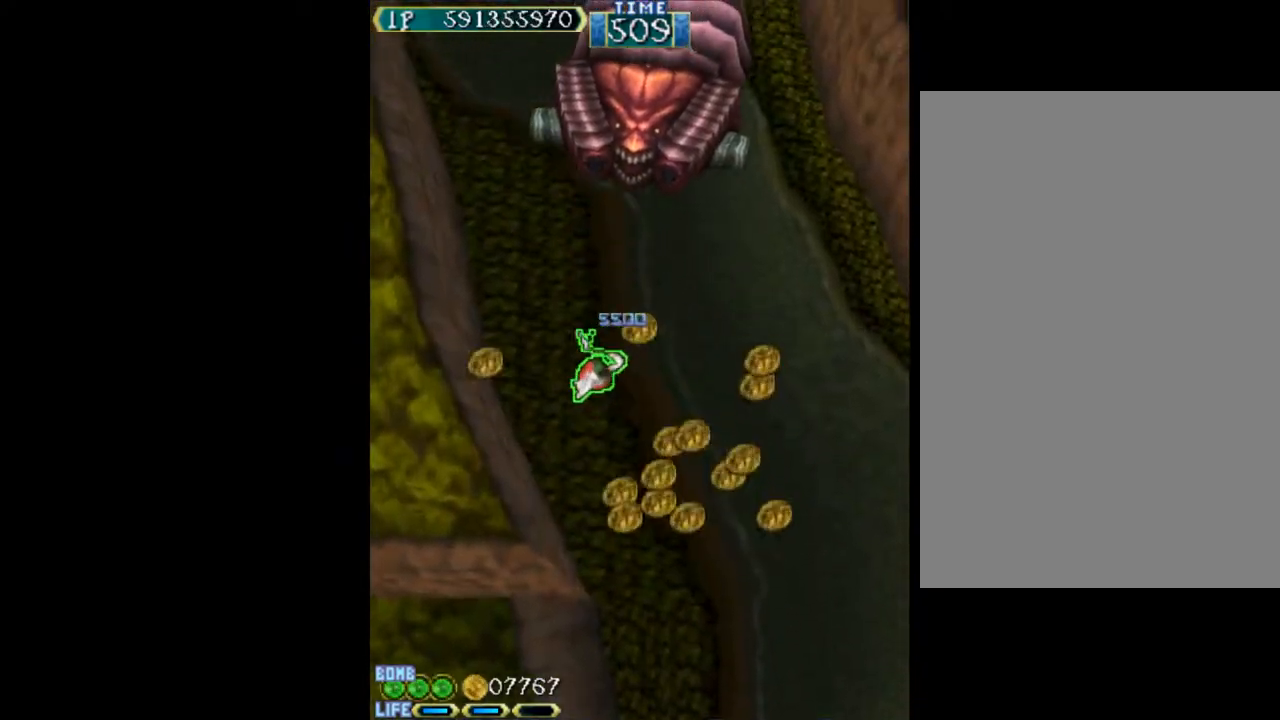
{"keys": ["down", "right"], "events": [[433, "left", "up"], [467, "right", "down"]]}
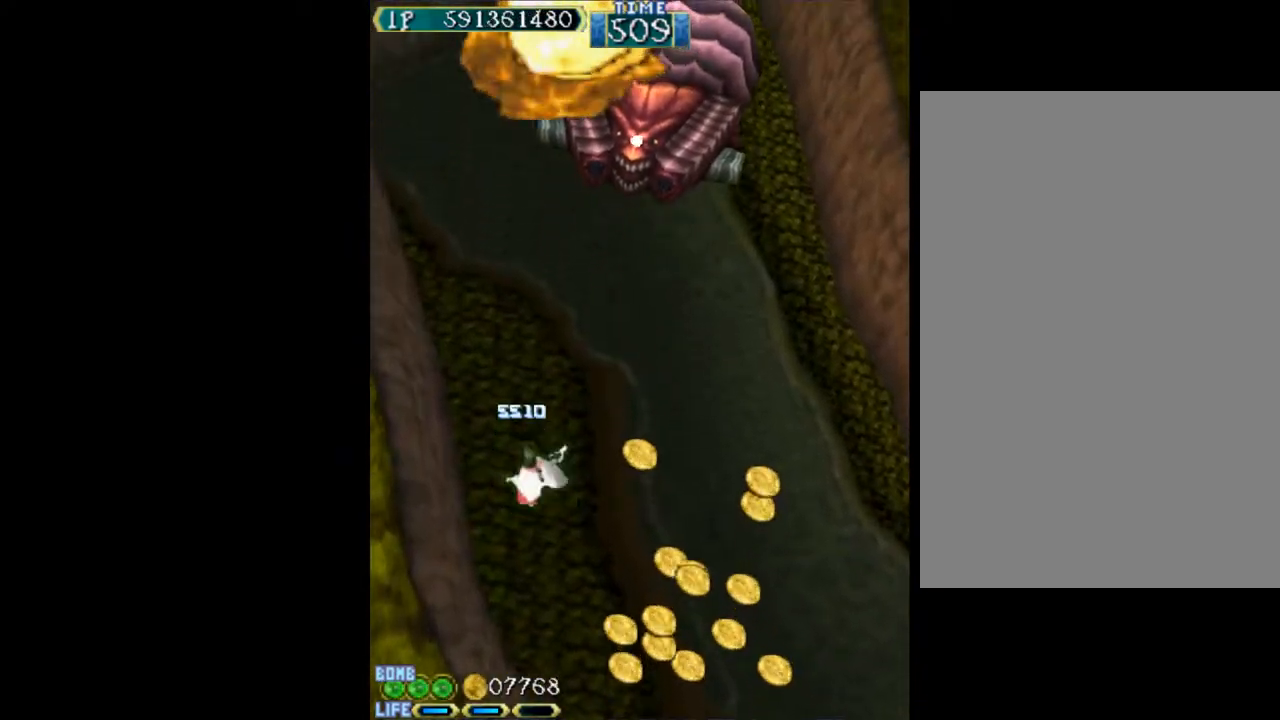
{"keys": ["down", "right"], "events": []}
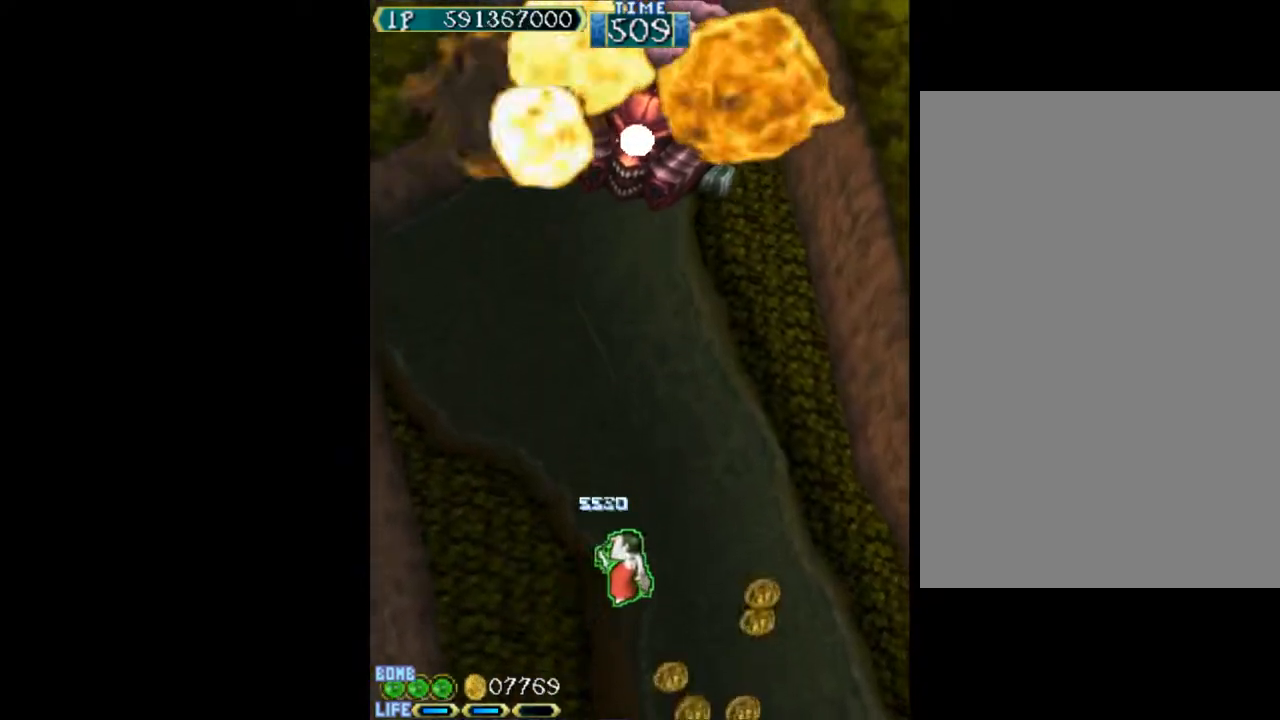
{"keys": ["left", "up"], "events": [[317, "down", "up"], [417, "left", "down"], [417, "right", "up"], [417, "up", "down"]]}
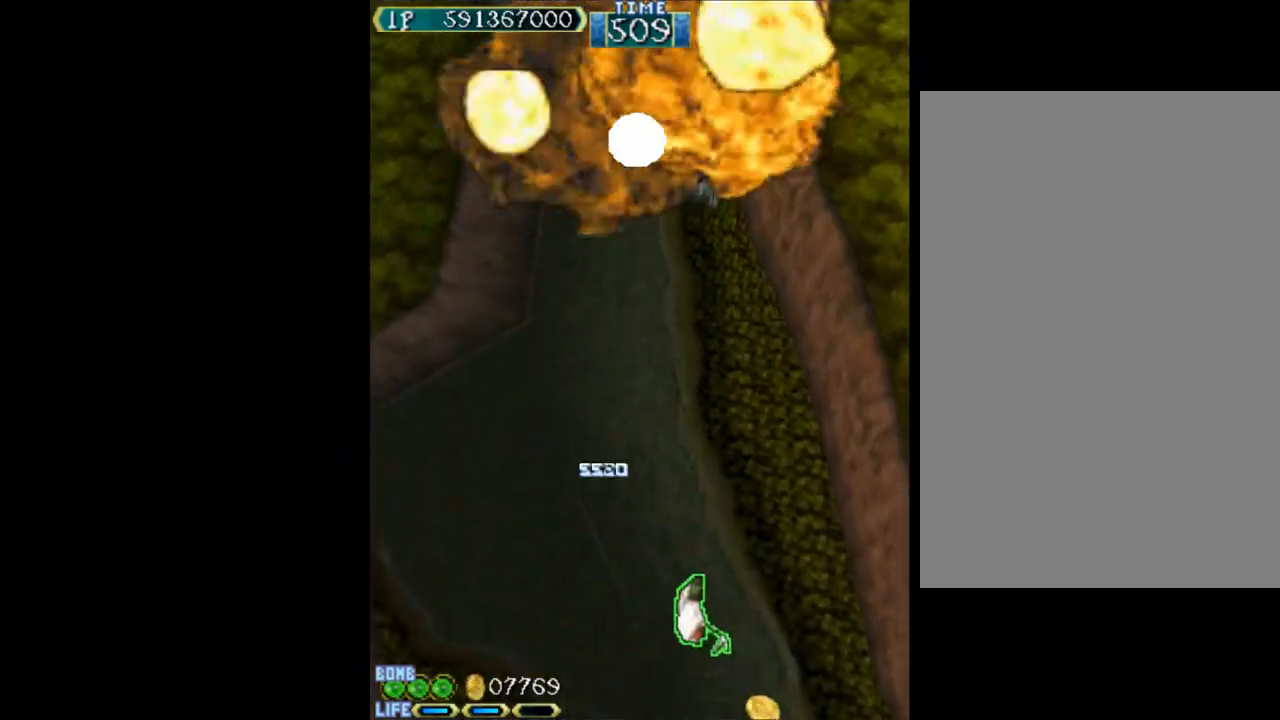
{"keys": [], "events": [[383, "left", "up"], [383, "up", "up"]]}
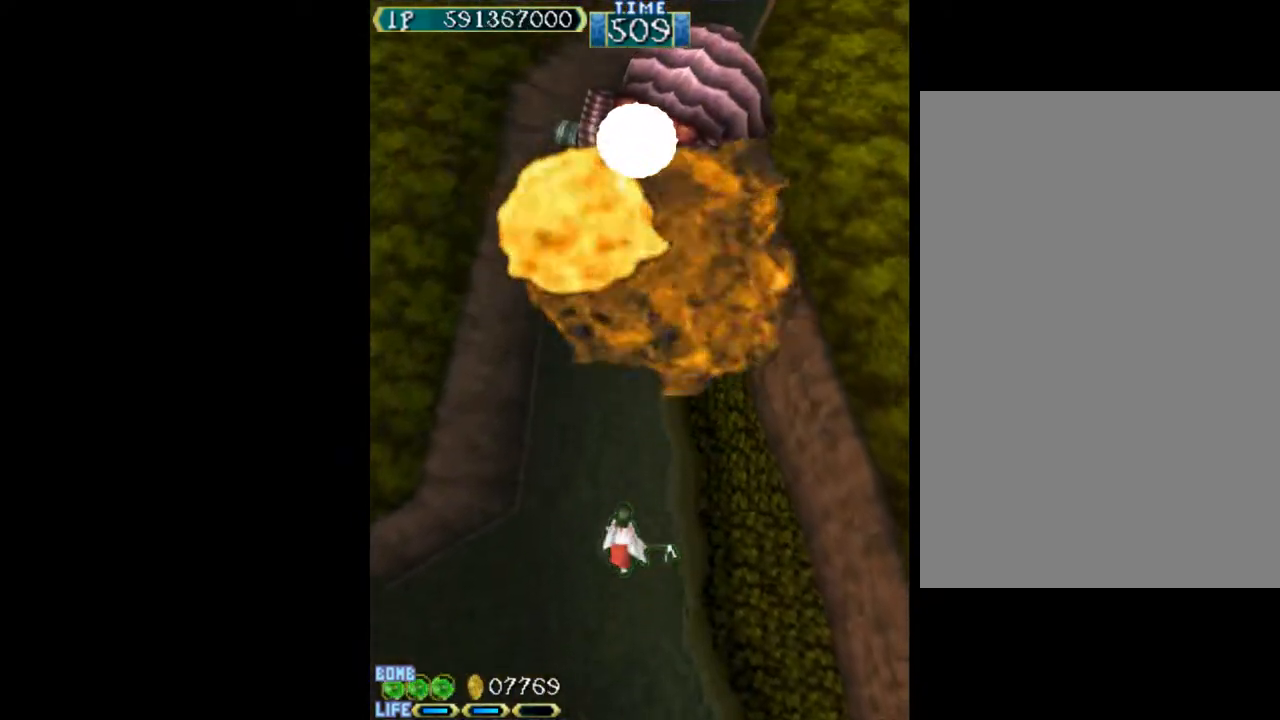
{"keys": [], "events": []}
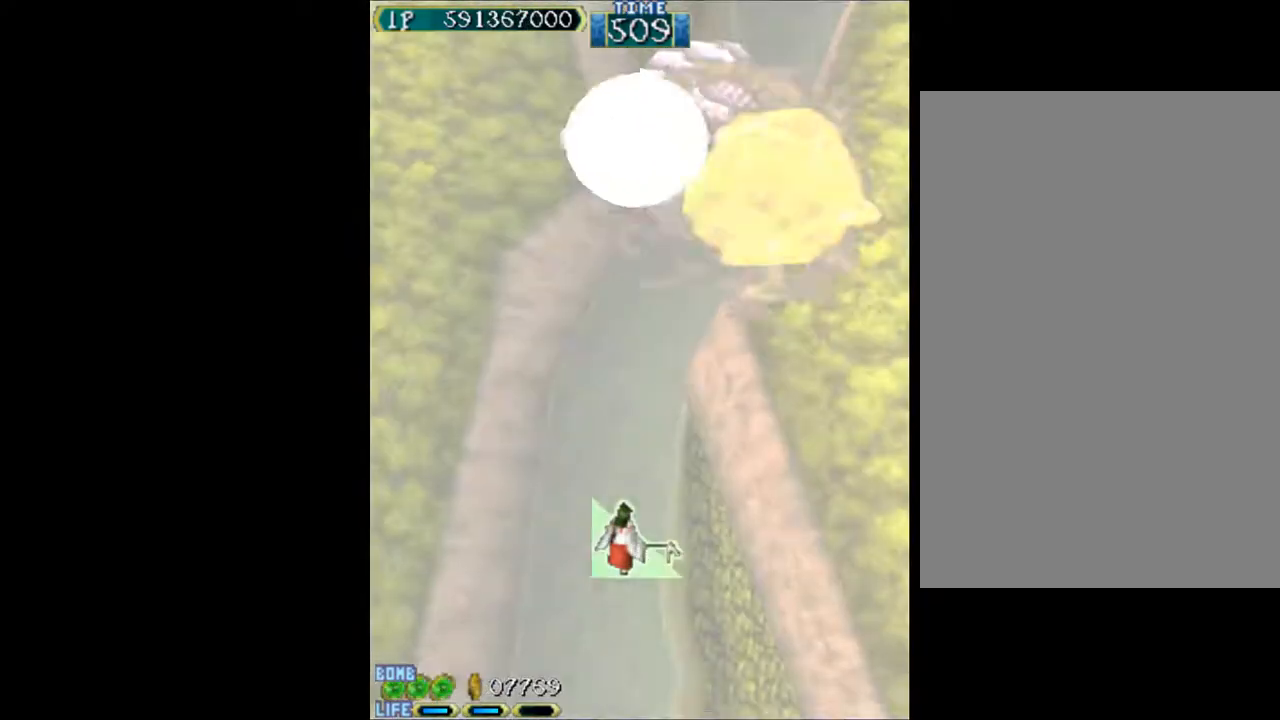
{"keys": [], "events": []}
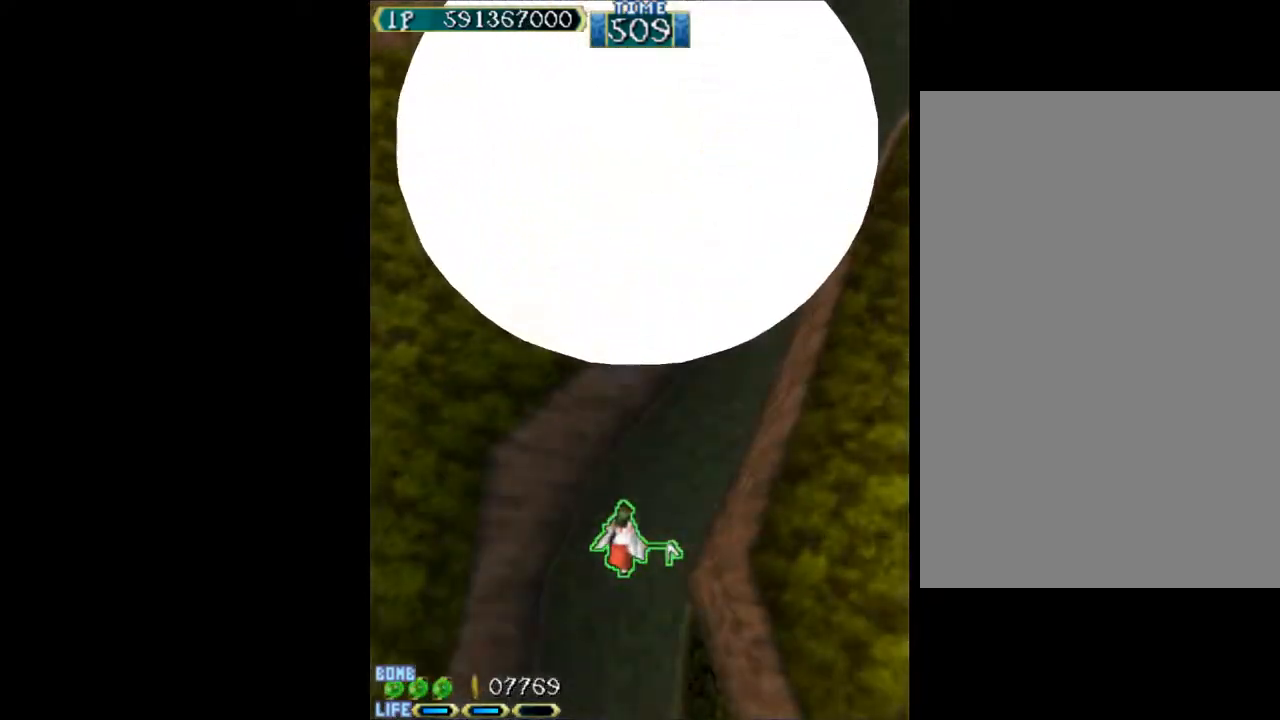
{"keys": [], "events": []}
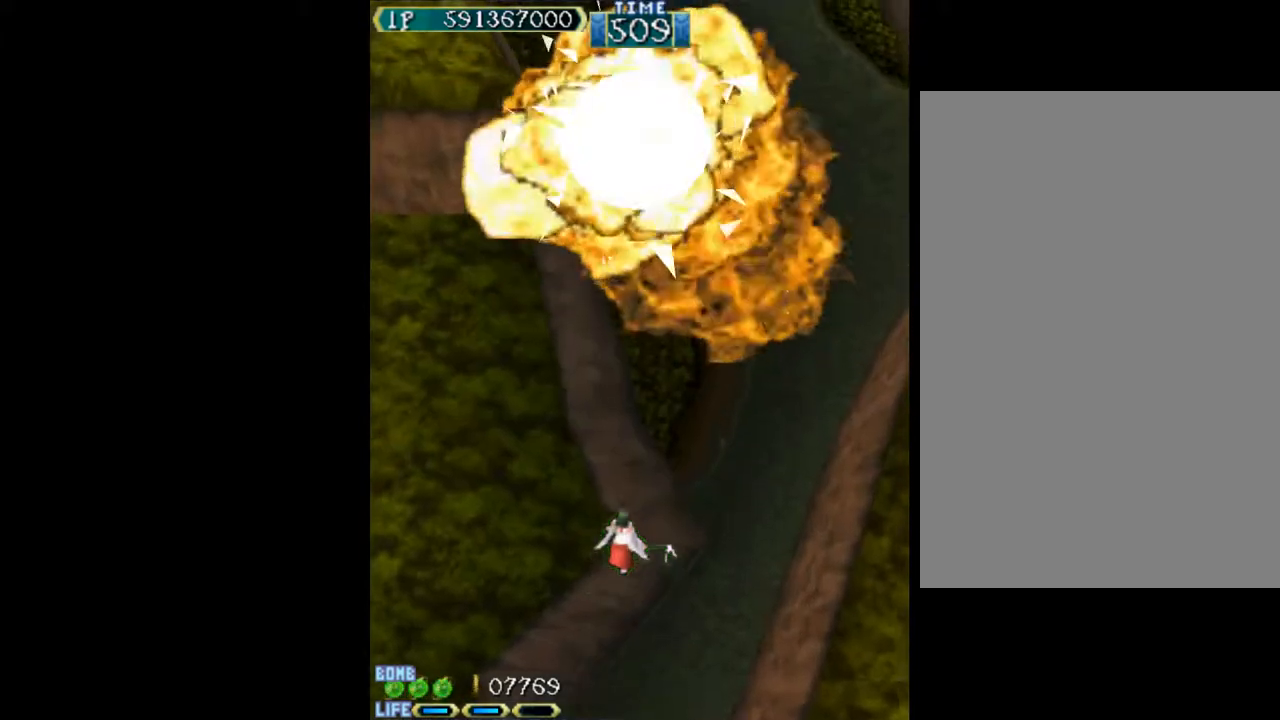
{"keys": ["down", "right"], "events": [[350, "right", "down"], [383, "down", "down"]]}
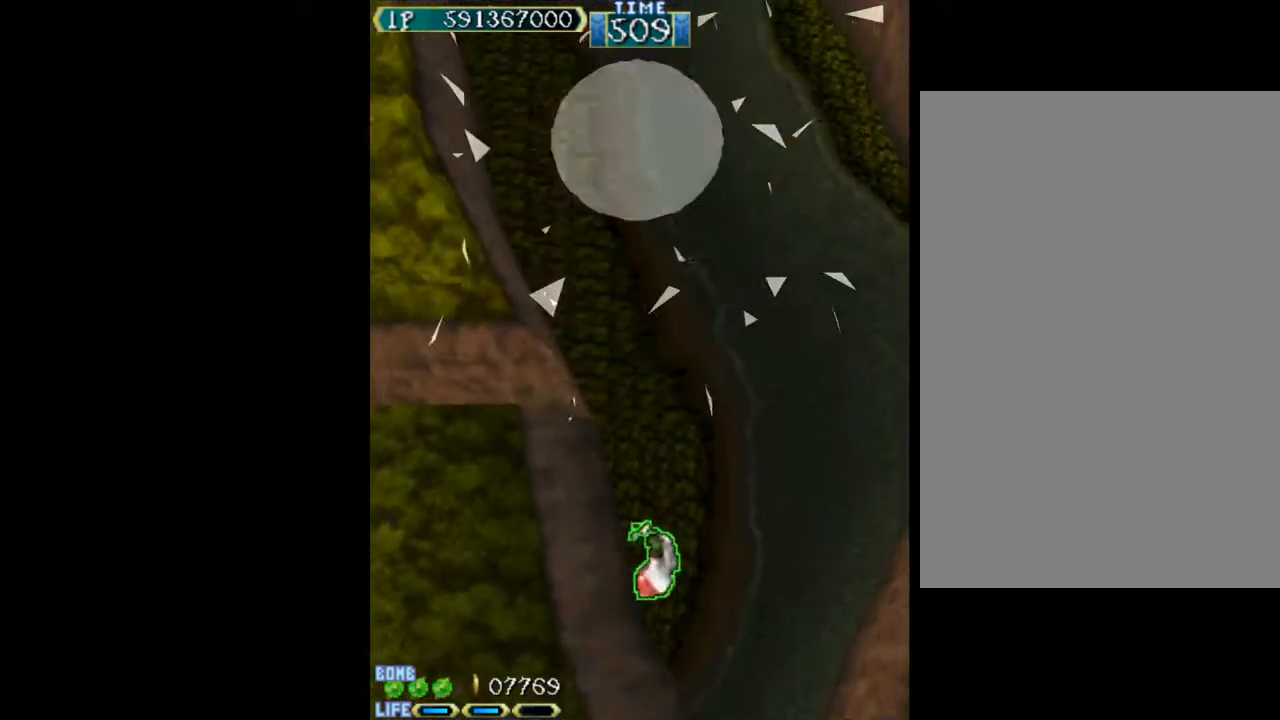
{"keys": ["left", "up"], "events": [[167, "down", "up"], [217, "up", "down"], [267, "right", "up"], [450, "left", "down"]]}
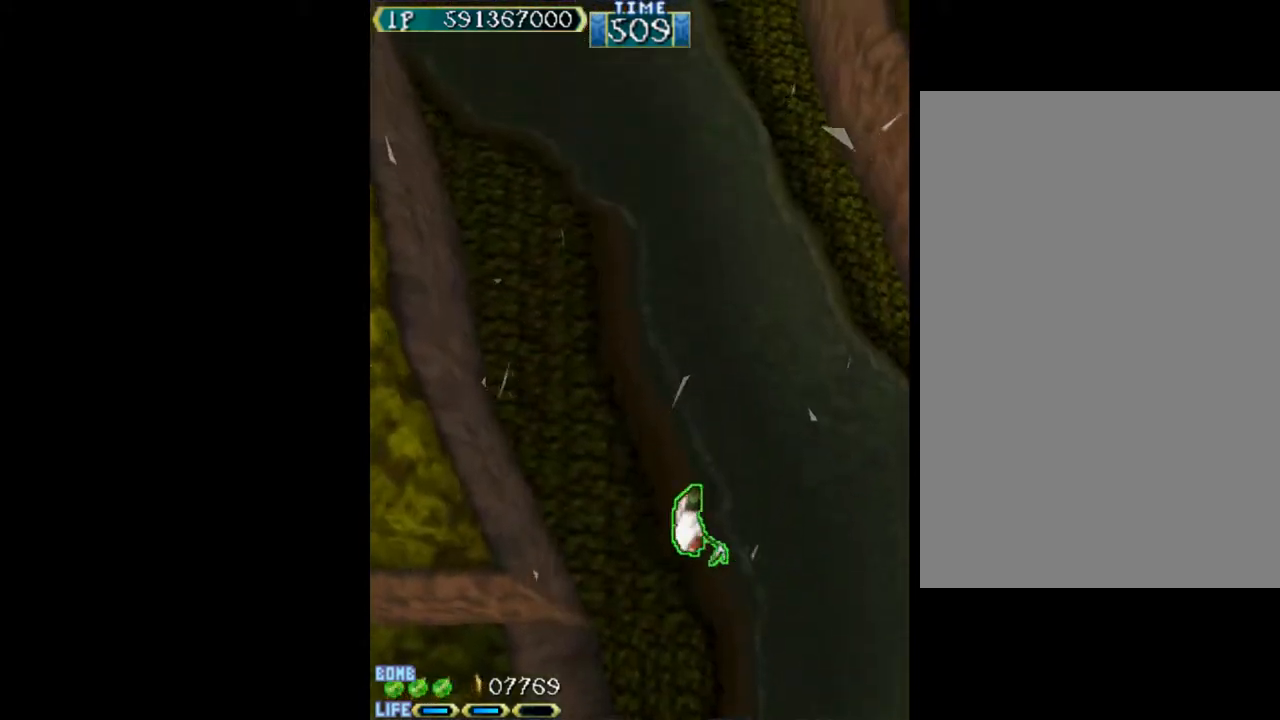
{"keys": [], "events": [[283, "left", "up"], [417, "up", "up"]]}
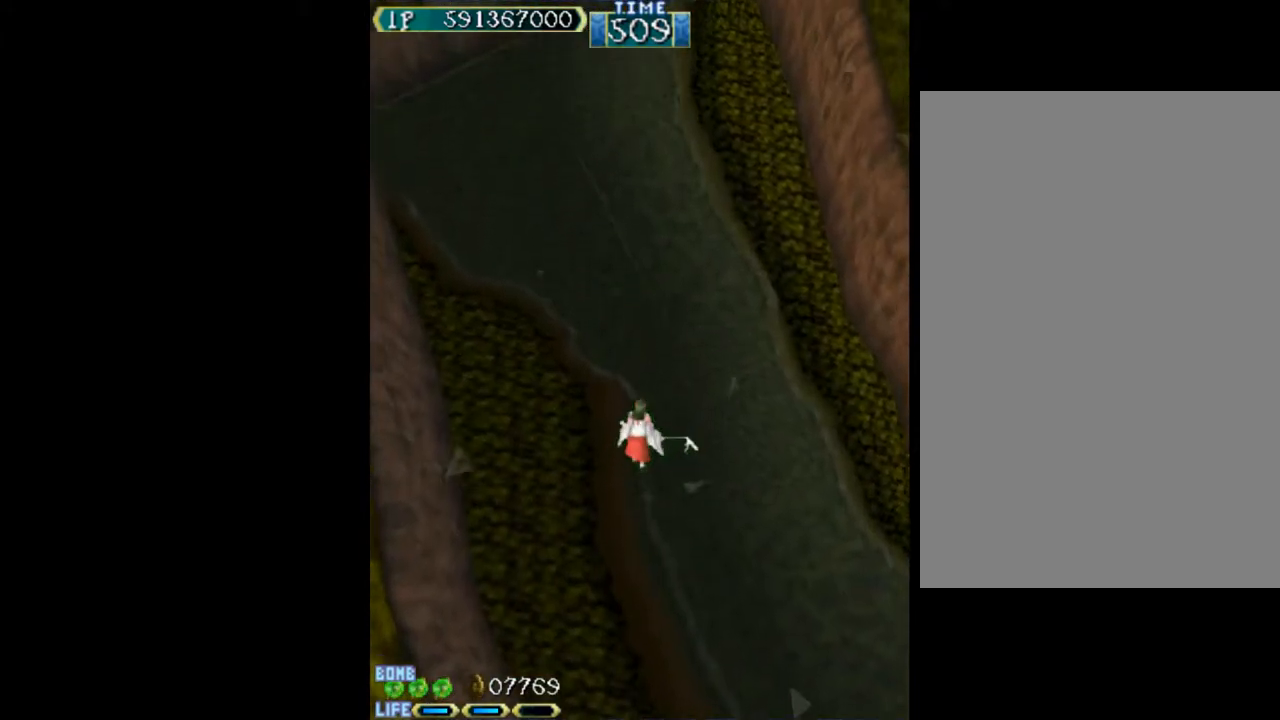
{"keys": [], "events": [[117, "right", "down"], [150, "right", "up"]]}
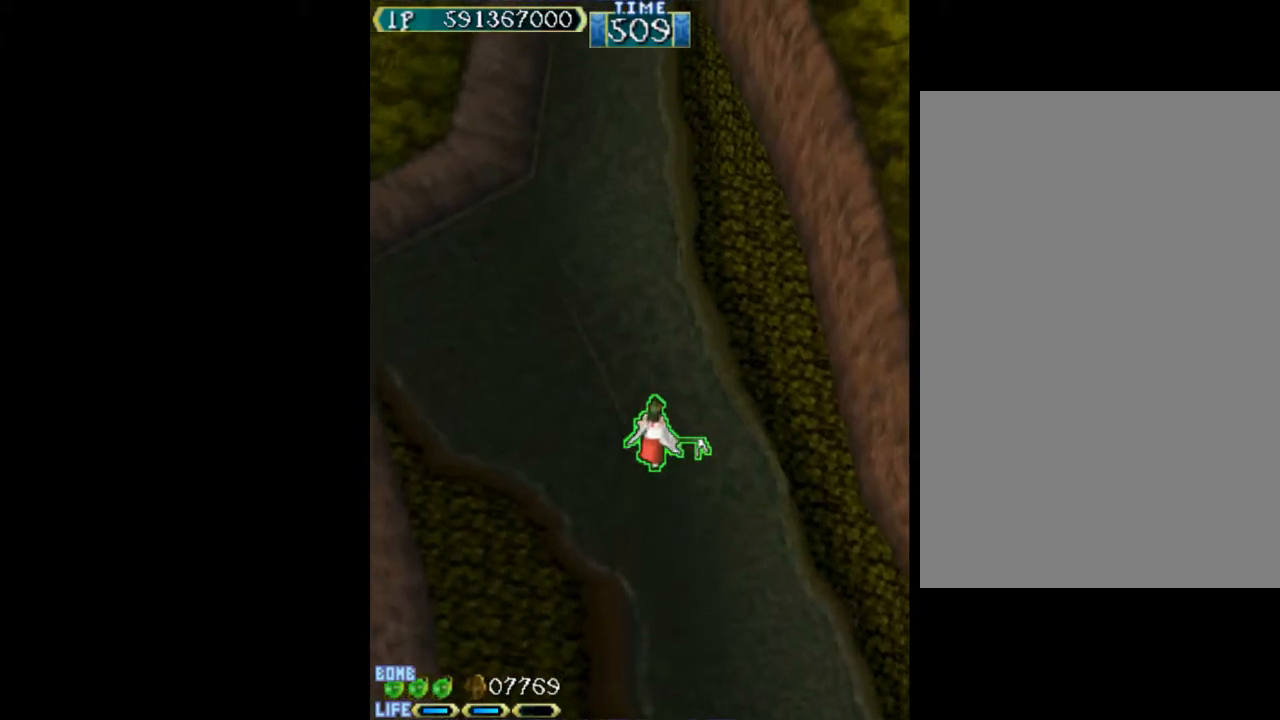
{"keys": [], "events": []}